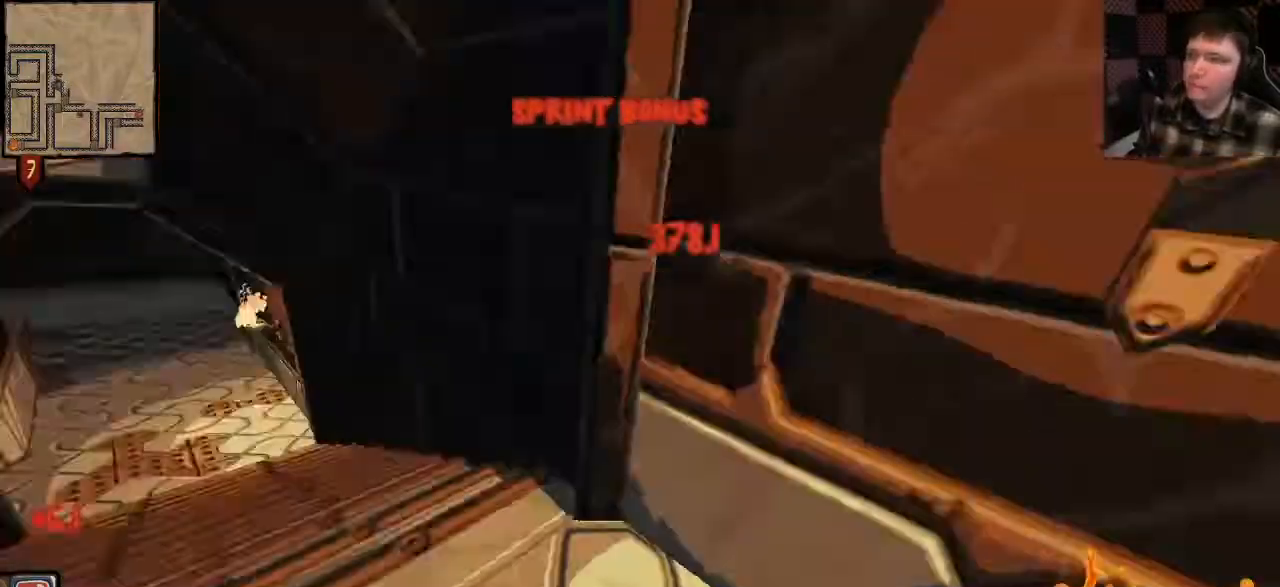
Gameplay with keyboard and mouse; each line is a JSON object with the keys and mouse buttons held at the frame after it. "events" lists presses ("down") and releases ("up") of "a", "ctrl", "d", "e", "q", "s", "shift", "space", "w", "mouse_left", "mouse_wheel", "mouse_right", "mouse_mb4" and "mouse_mb5" between this image and that frame as [ms after this image, input, new state], when the widget could be followed in between. "mouse_left", "mouse_wheel", "mouse_right", "mouse_mb4", "mouse_mb5" = the "left", "wheel", "right", "mb4", "mb5" buttons of the "mouse" list. No other keys are recorded. "wheel" means that the mouse wheel is clicked or scrolled. Mouse movement is not recorded.
{"keys": ["shift", "w"], "mouse": [], "events": [[33, "shift", "down"], [33, "w", "down"], [200, "a", "up"]]}
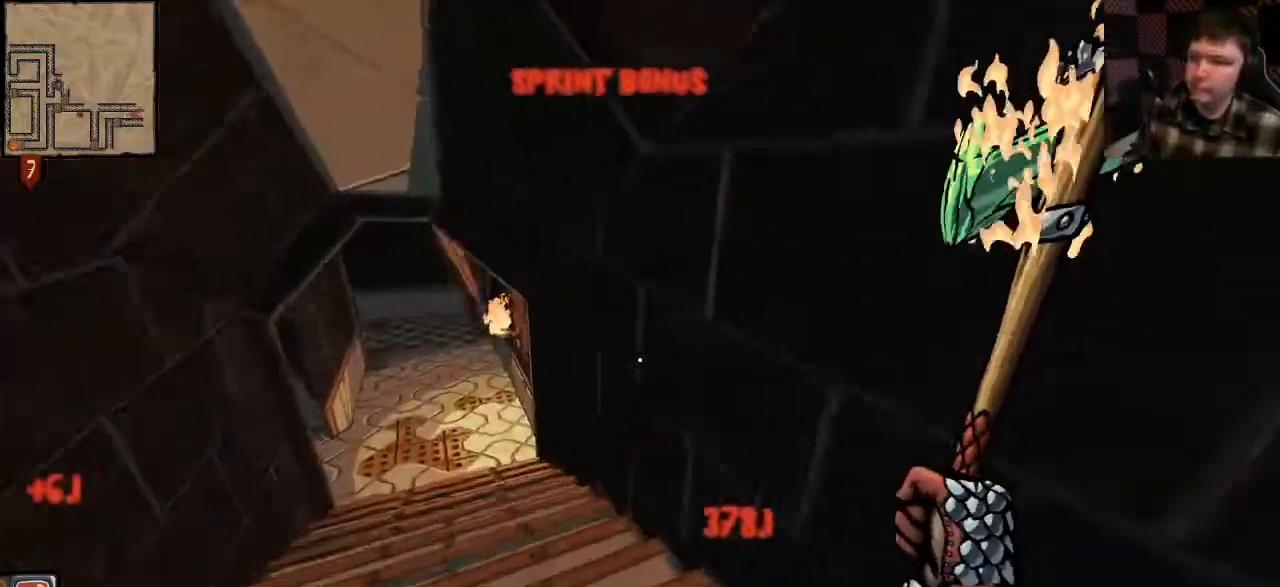
{"keys": ["shift", "w"], "mouse": [], "events": []}
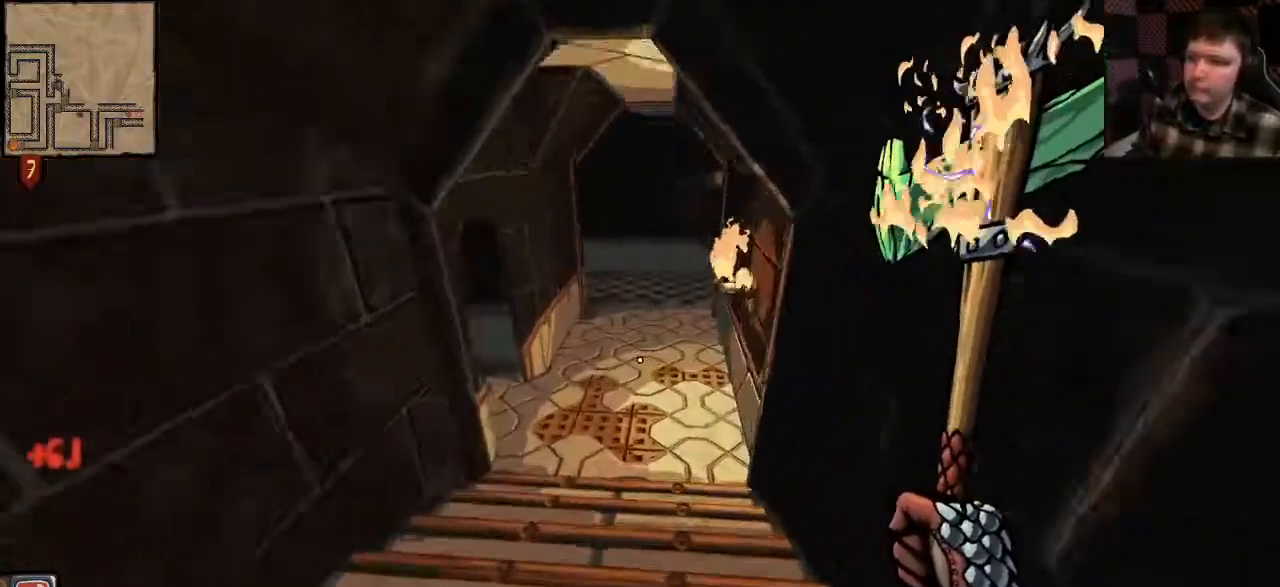
{"keys": ["d", "shift", "w"], "mouse": [], "events": [[367, "d", "down"]]}
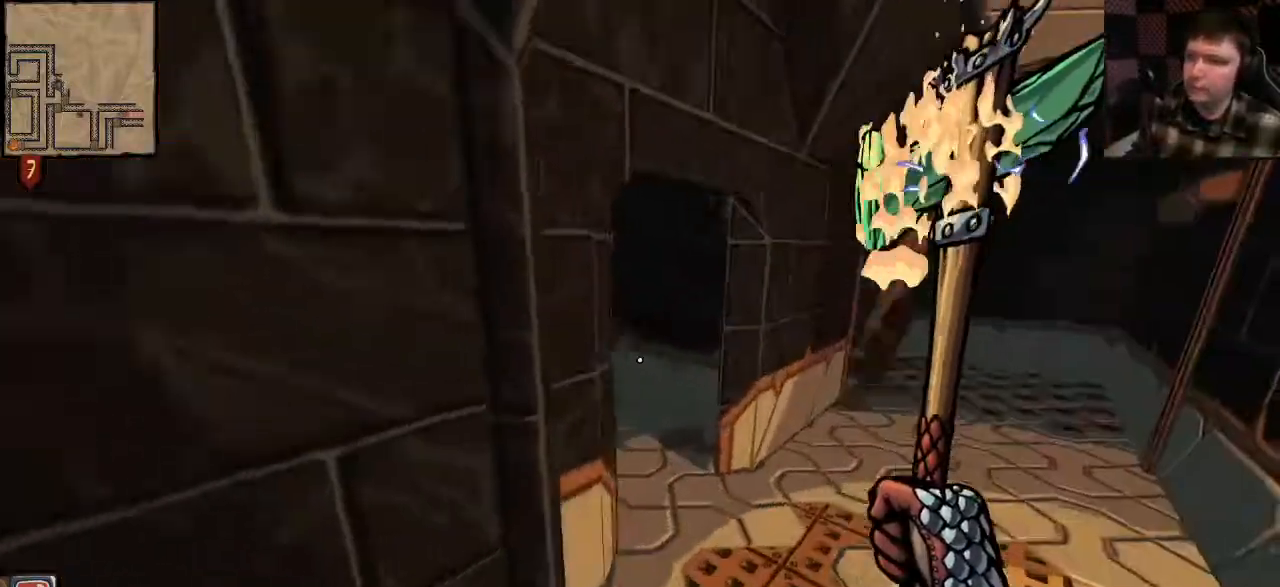
{"keys": ["d", "w"], "mouse": [], "events": [[267, "d", "up"], [467, "d", "down"], [500, "shift", "up"]]}
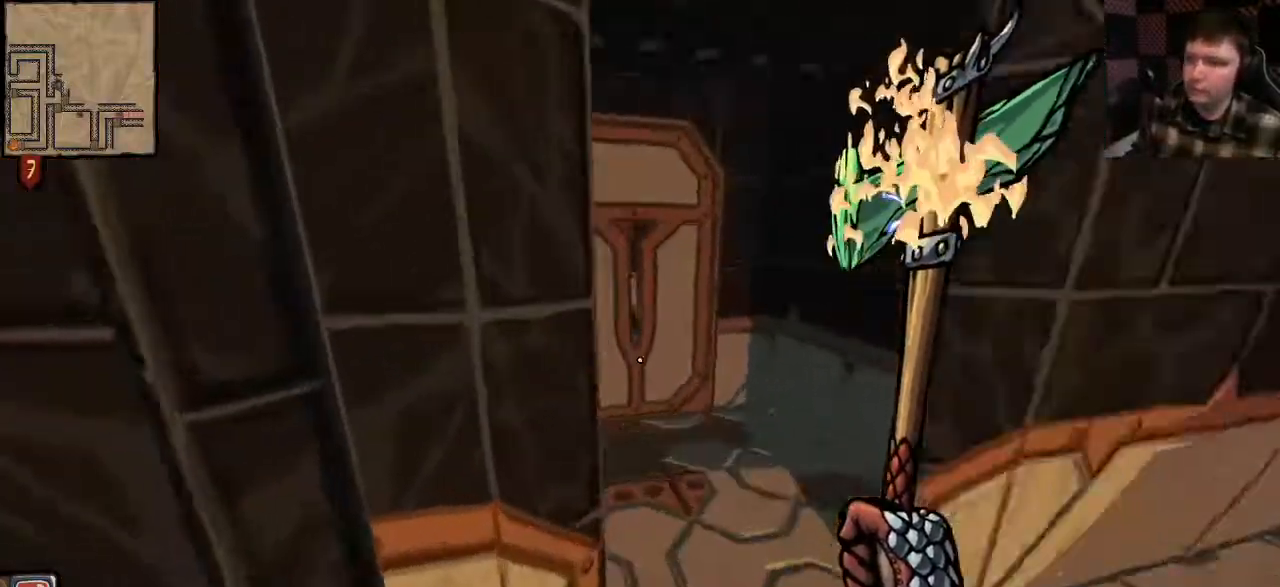
{"keys": ["w"], "mouse": [], "events": [[200, "d", "up"], [233, "w", "up"], [367, "w", "down"]]}
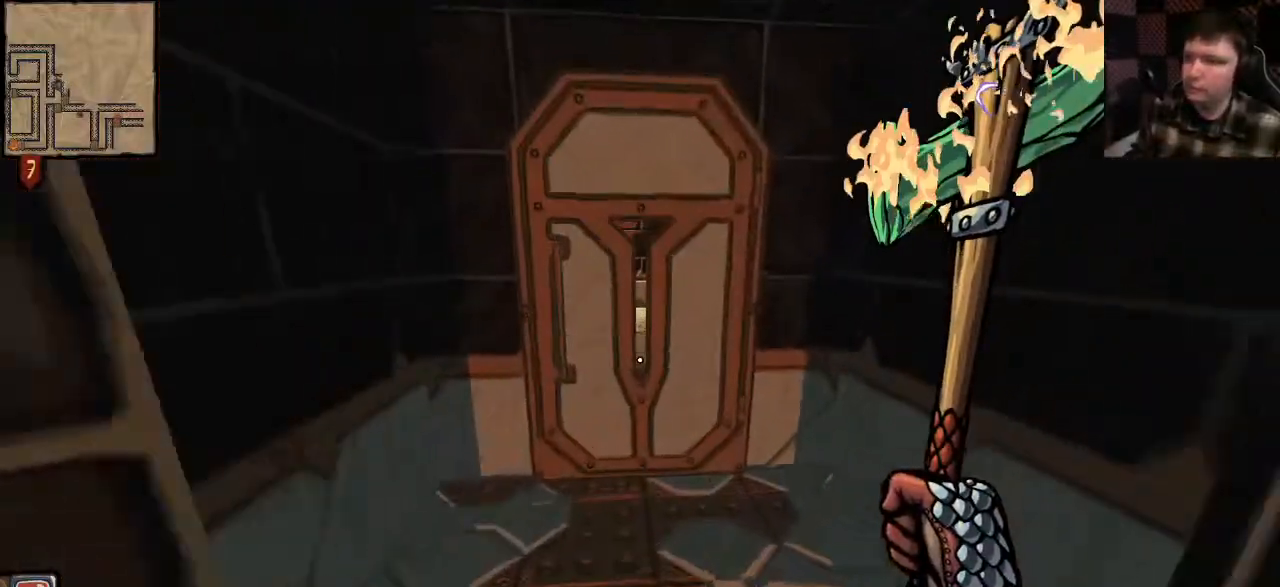
{"keys": [], "mouse": [], "events": [[333, "e", "down"], [400, "w", "up"], [433, "e", "up"]]}
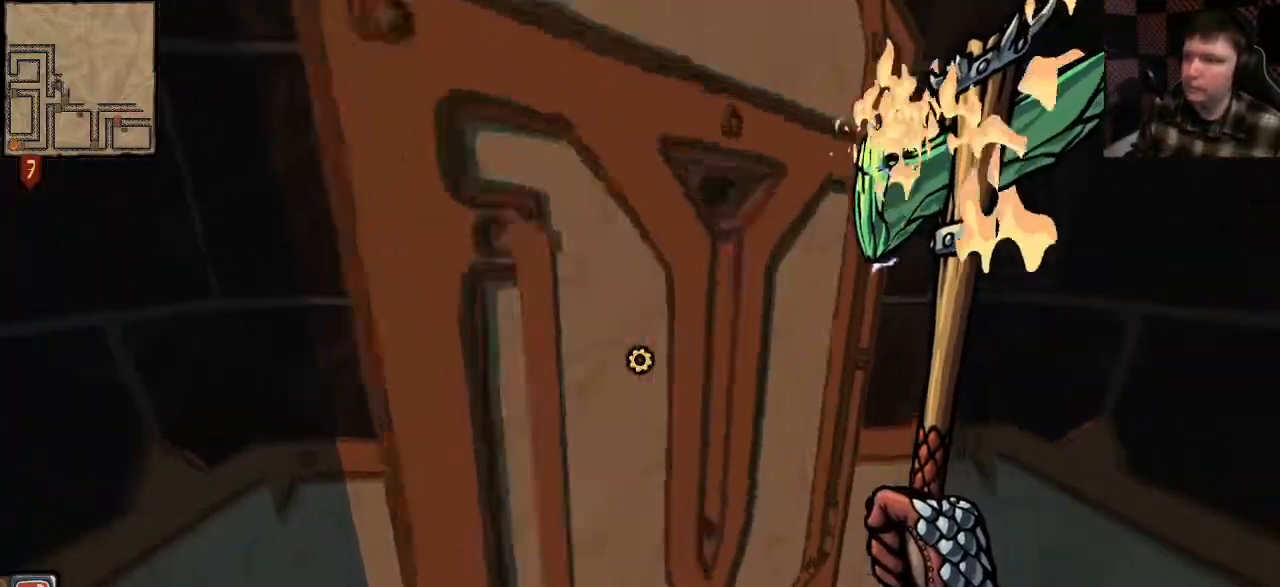
{"keys": ["w"], "mouse": ["left"], "events": [[100, "mouse_left", "down"], [333, "w", "down"]]}
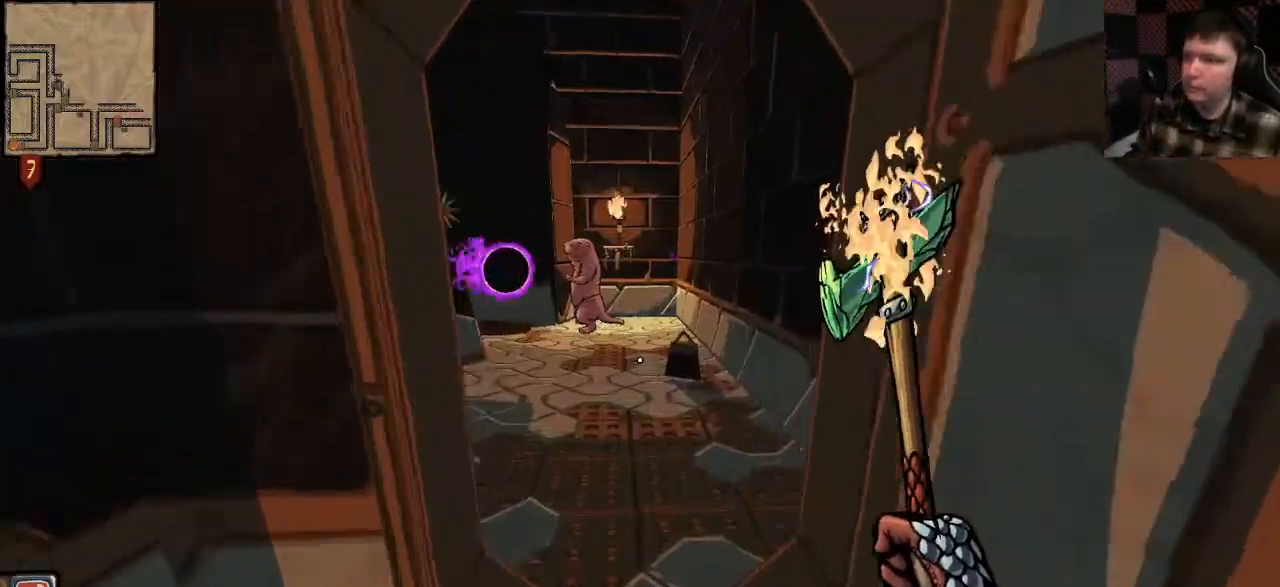
{"keys": [], "mouse": ["left"], "events": [[33, "w", "up"], [200, "s", "down"], [367, "s", "up"], [433, "a", "down"], [500, "a", "up"]]}
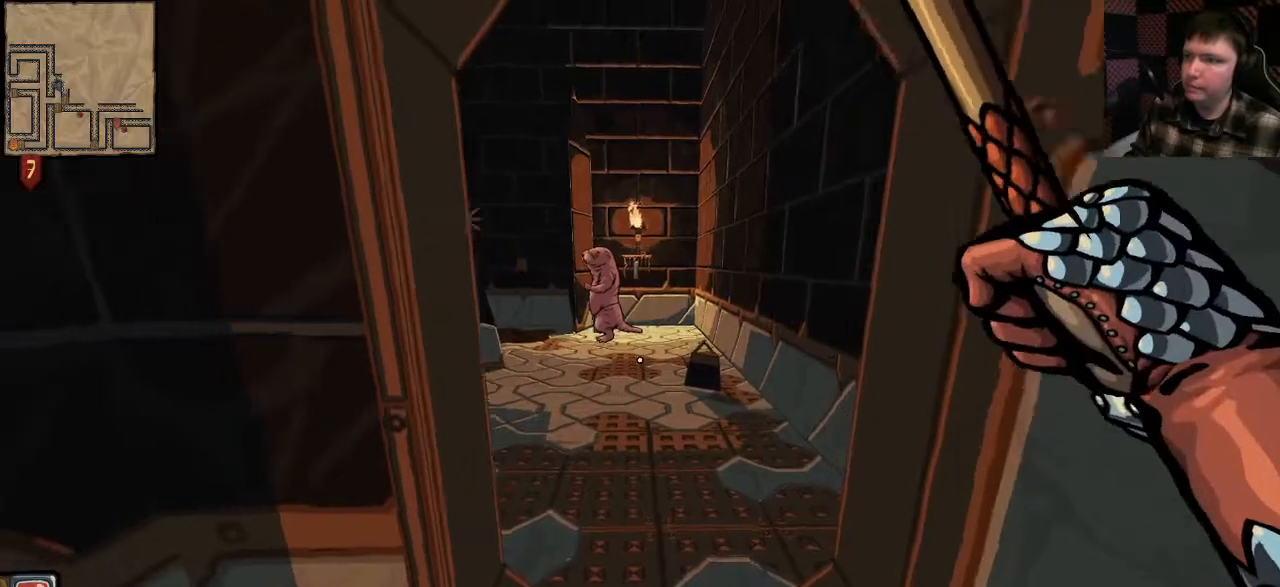
{"keys": [], "mouse": ["left"], "events": []}
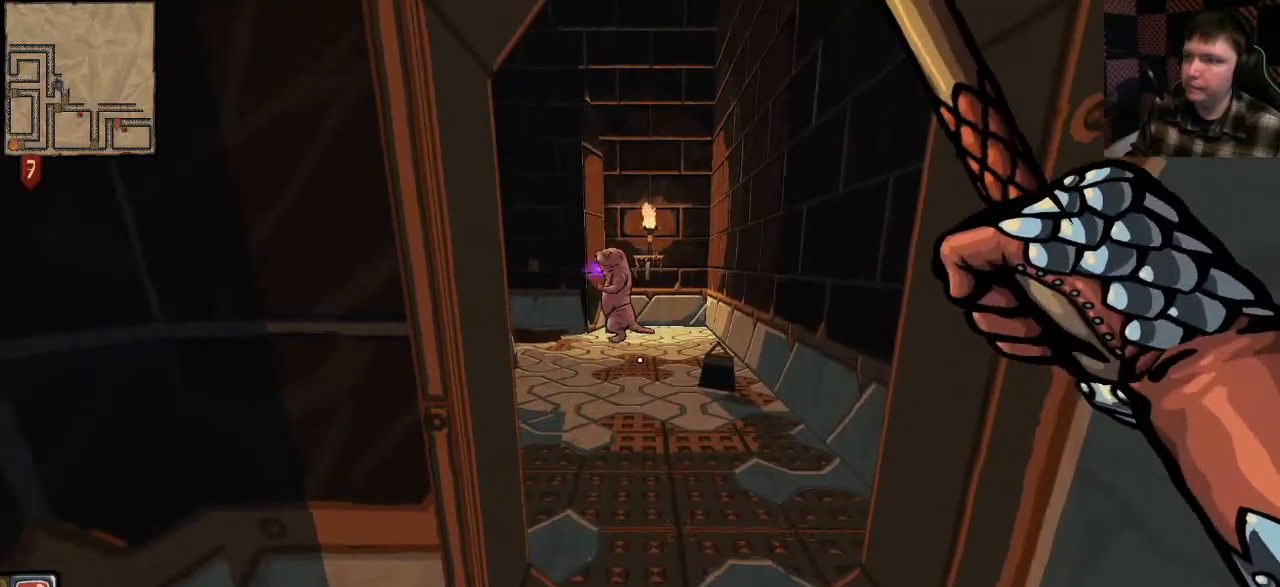
{"keys": ["d"], "mouse": ["left"], "events": [[233, "d", "down"]]}
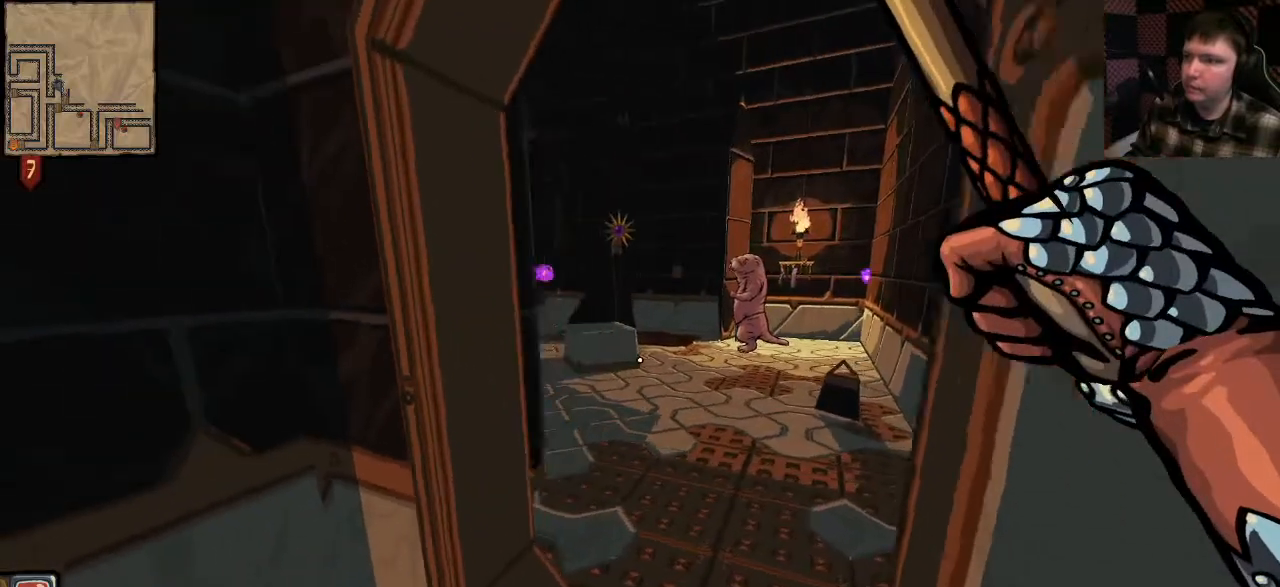
{"keys": [], "mouse": ["left"], "events": [[133, "d", "up"]]}
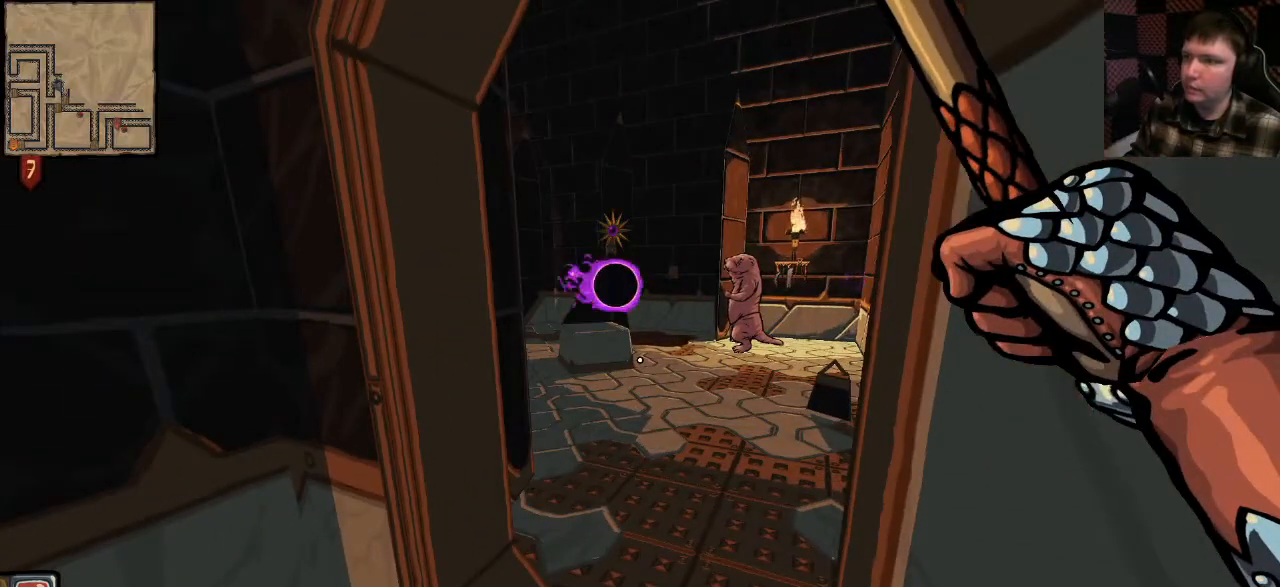
{"keys": ["d", "w"], "mouse": ["left"], "events": [[433, "w", "down"], [500, "d", "down"]]}
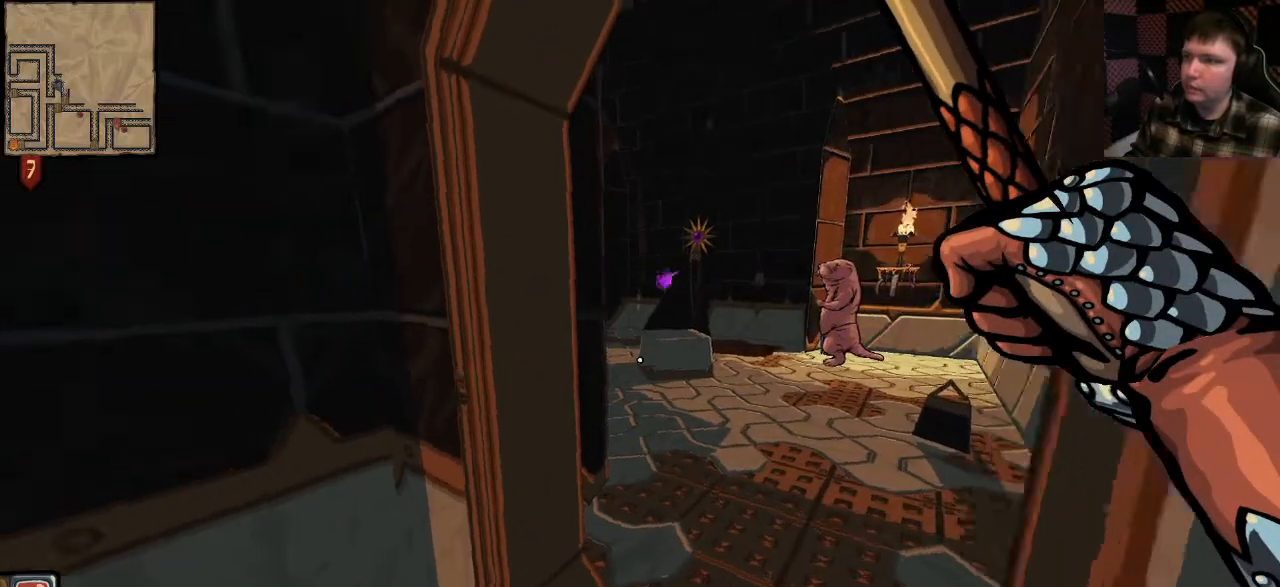
{"keys": [], "mouse": ["left"], "events": [[167, "d", "up"], [167, "w", "up"]]}
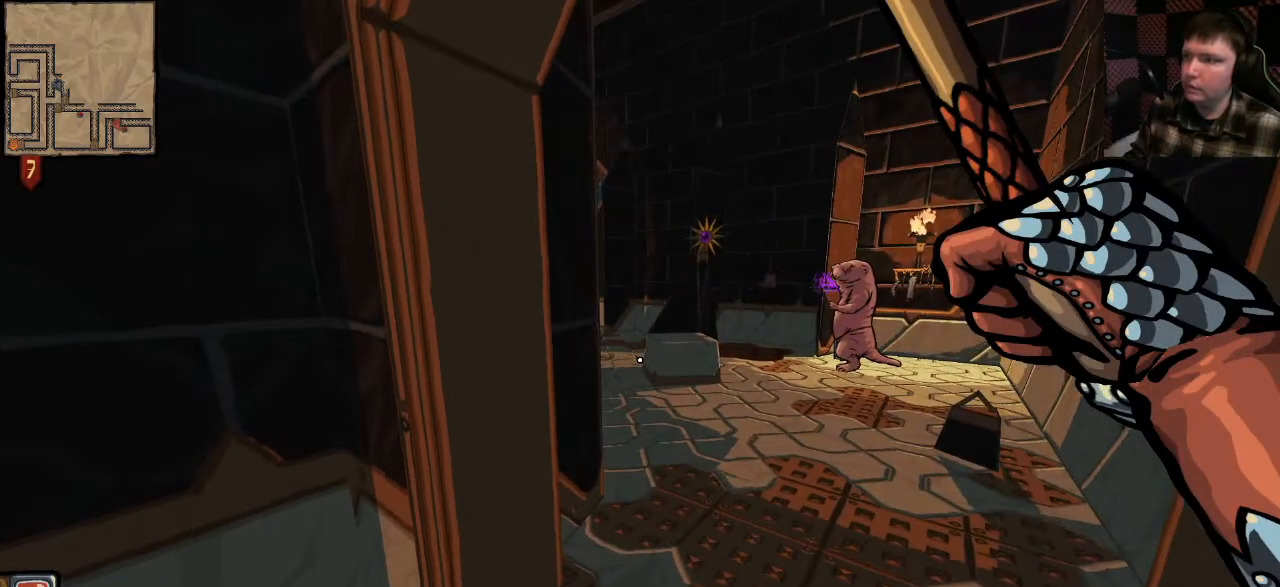
{"keys": [], "mouse": ["left"], "events": []}
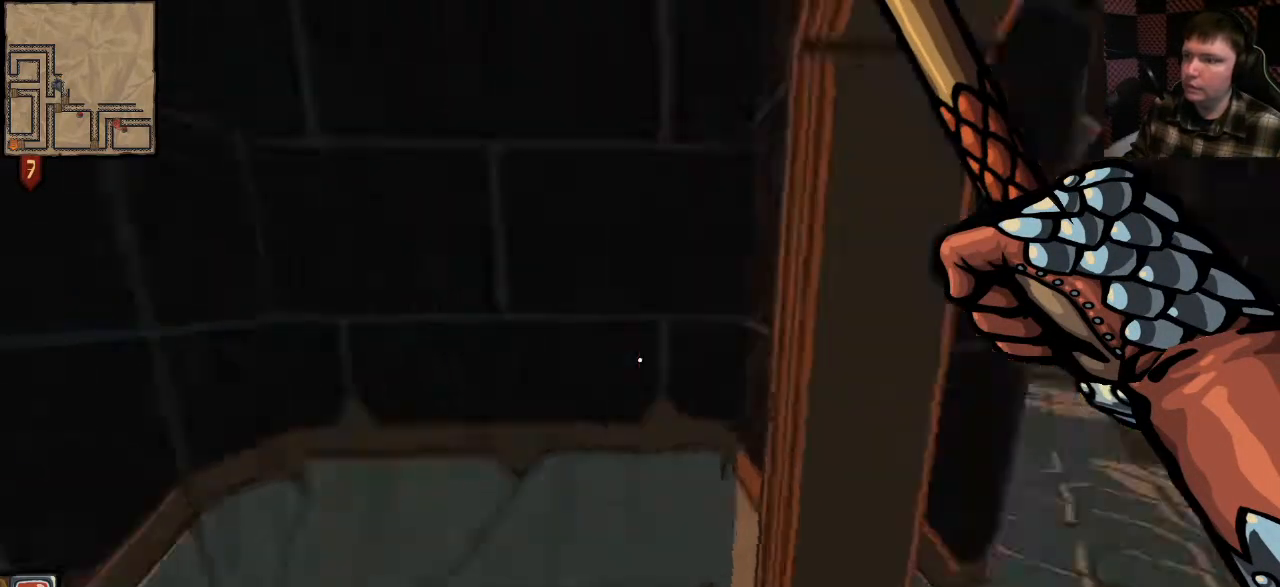
{"keys": ["w"], "mouse": ["left"], "events": [[233, "w", "down"]]}
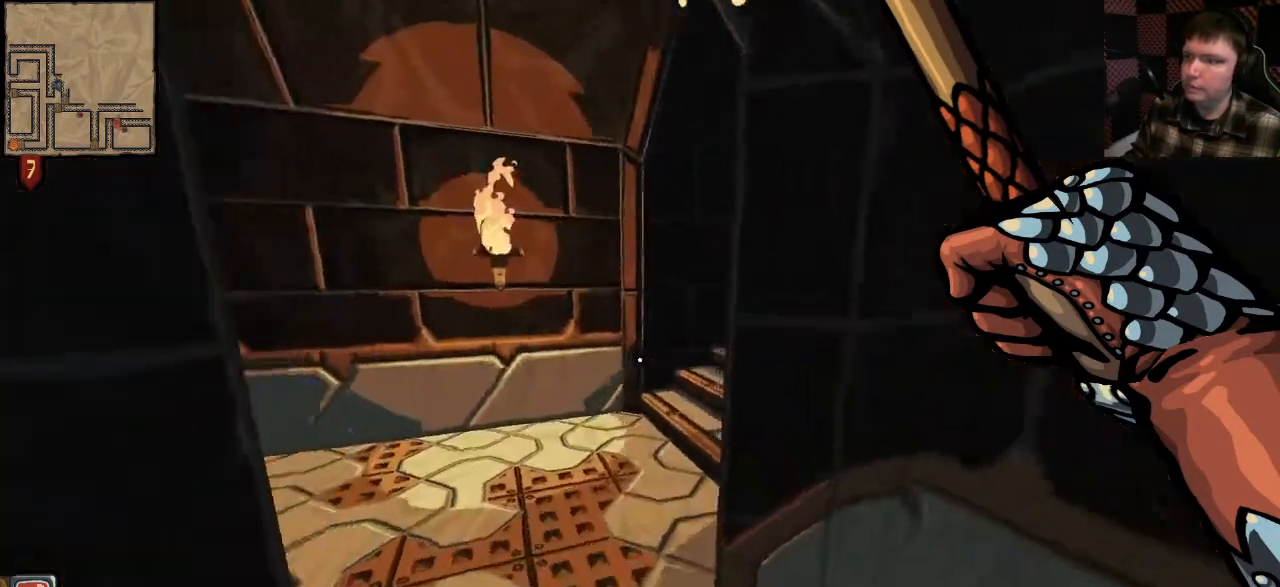
{"keys": ["d", "w"], "mouse": ["left"], "events": [[133, "d", "down"]]}
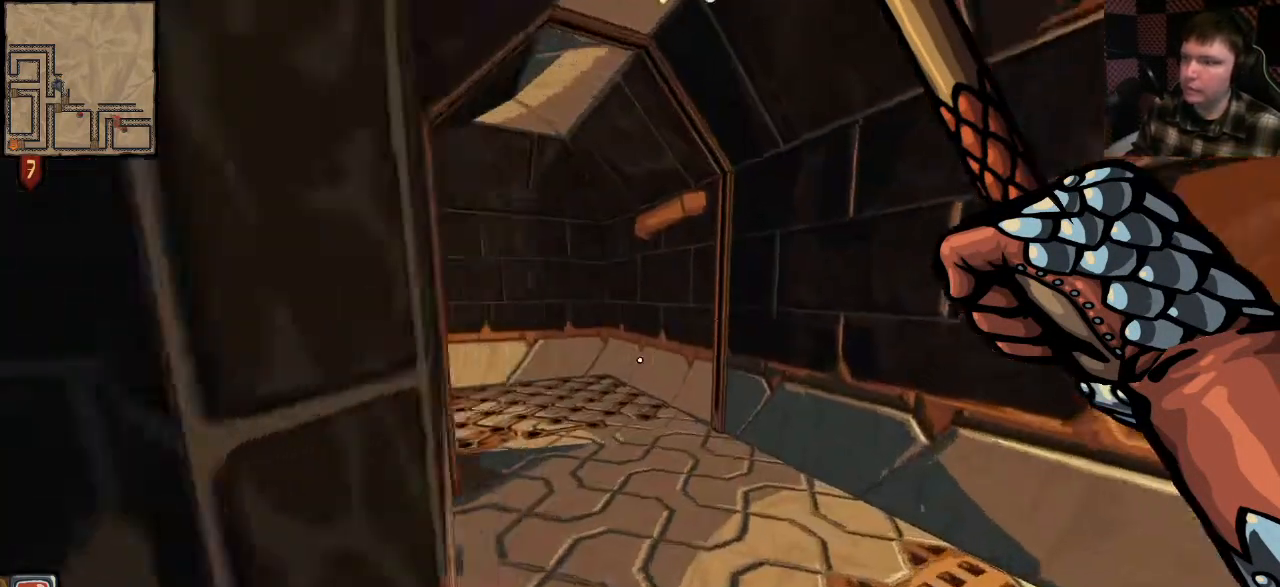
{"keys": [], "mouse": ["left"], "events": [[333, "d", "up"], [333, "w", "up"]]}
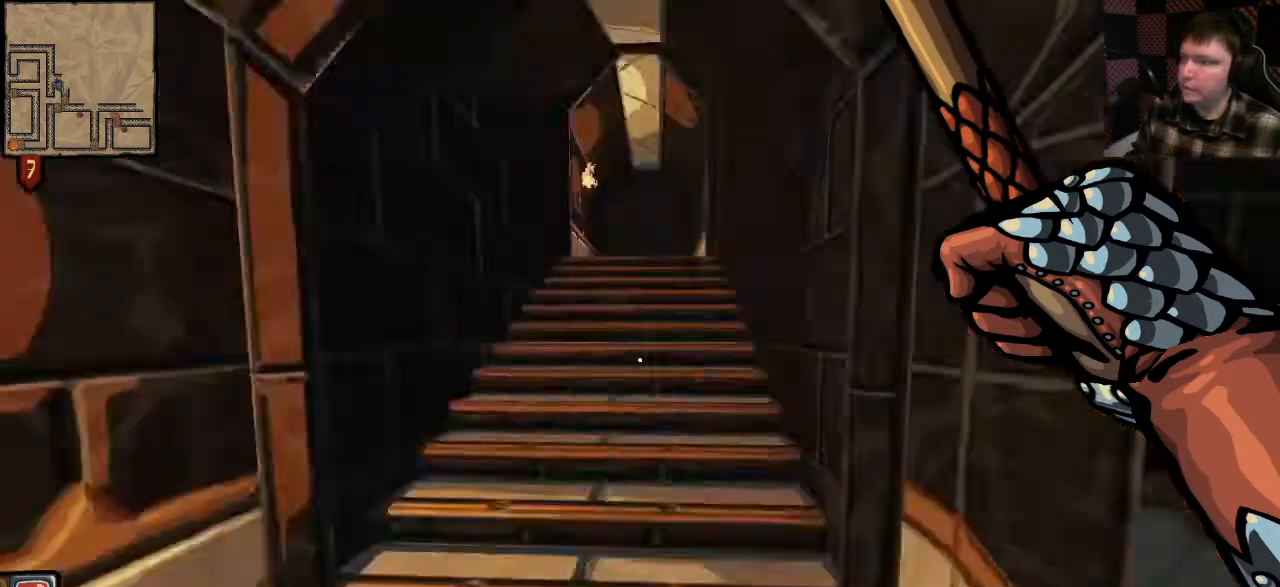
{"keys": [], "mouse": ["left"], "events": [[233, "a", "down"], [500, "a", "up"]]}
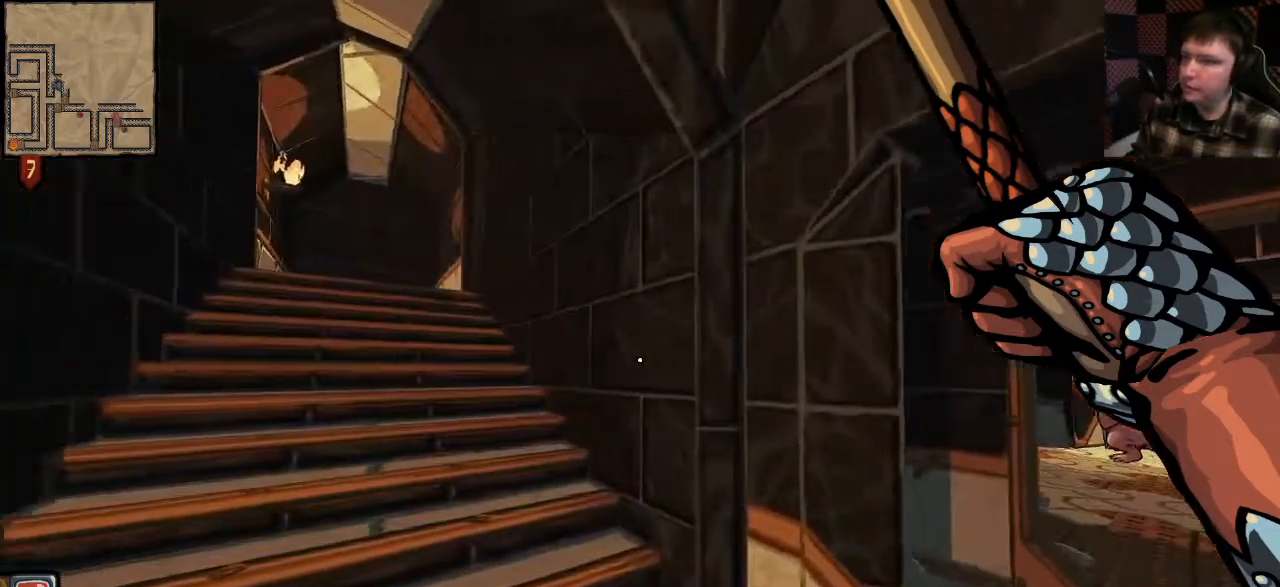
{"keys": [], "mouse": ["left"], "events": []}
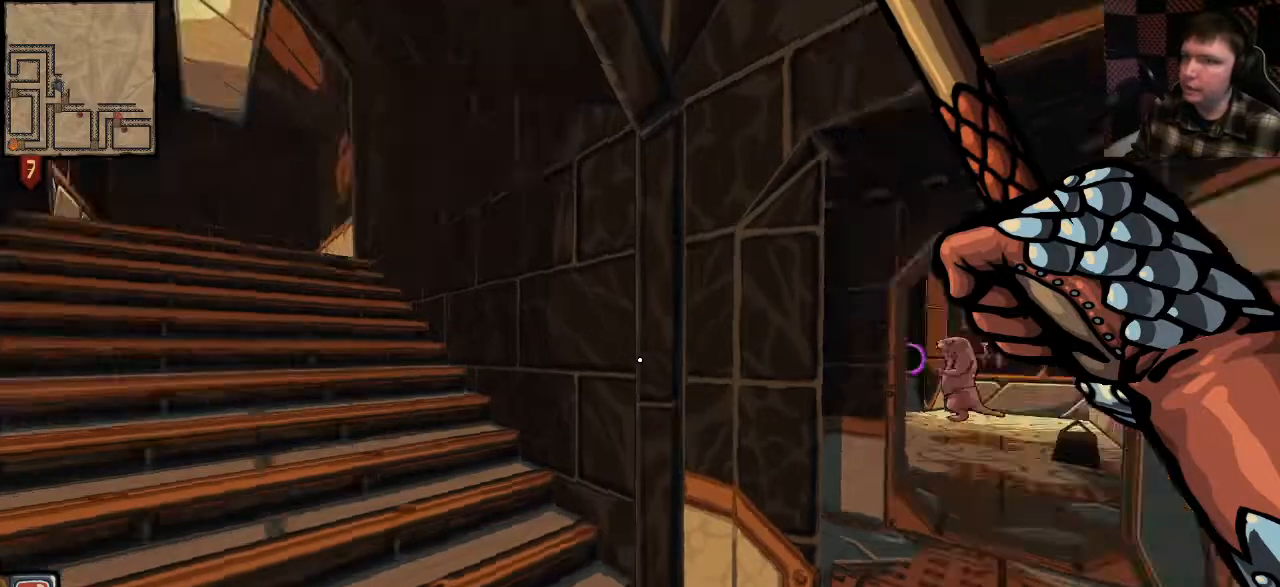
{"keys": ["w"], "mouse": ["left"], "events": [[33, "w", "down"], [200, "a", "down"], [433, "a", "up"]]}
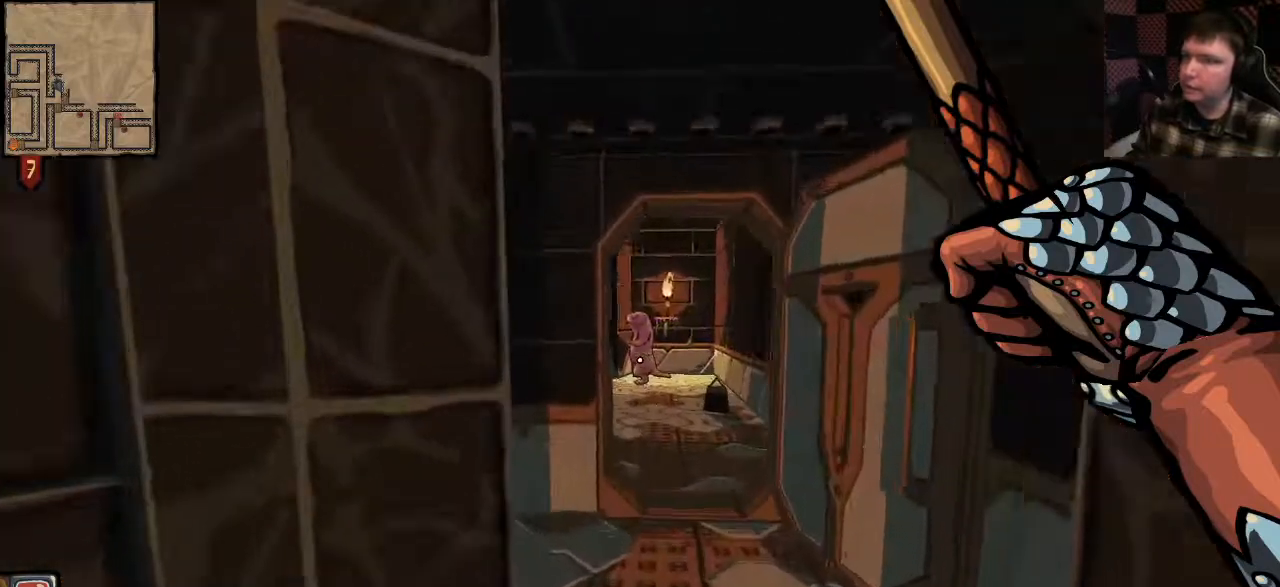
{"keys": [], "mouse": ["left"], "events": [[167, "d", "down"], [267, "w", "up"], [300, "d", "up"]]}
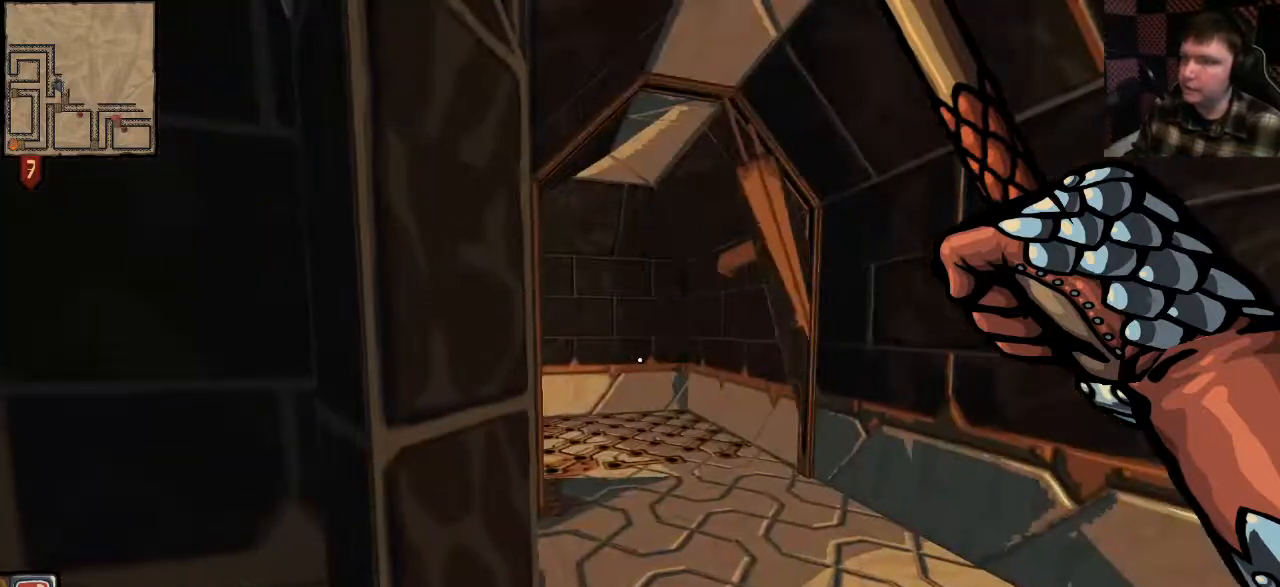
{"keys": [], "mouse": ["left"], "events": [[67, "d", "down"], [367, "d", "up"], [367, "w", "down"], [400, "w", "up"]]}
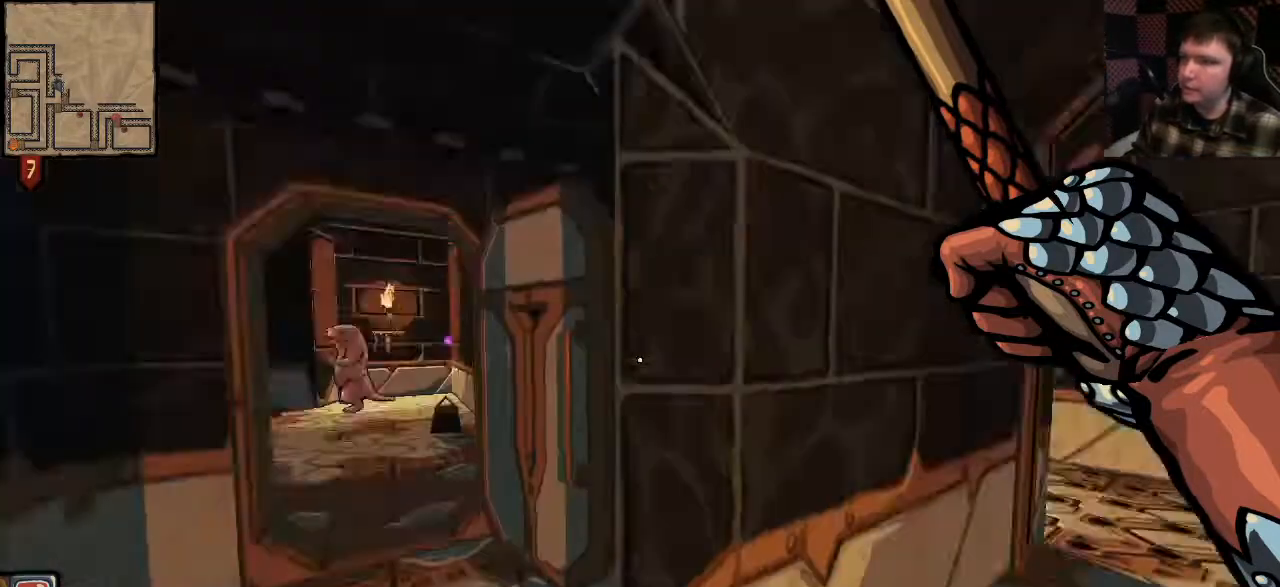
{"keys": ["w"], "mouse": ["left"], "events": [[100, "w", "down"]]}
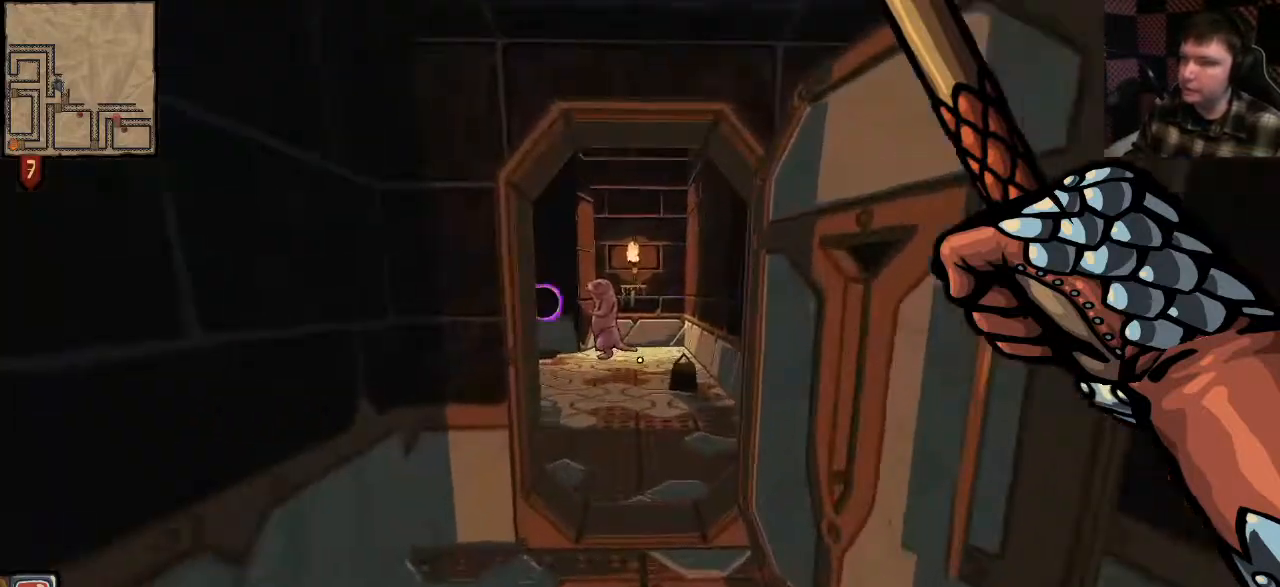
{"keys": ["w"], "mouse": ["left"], "events": []}
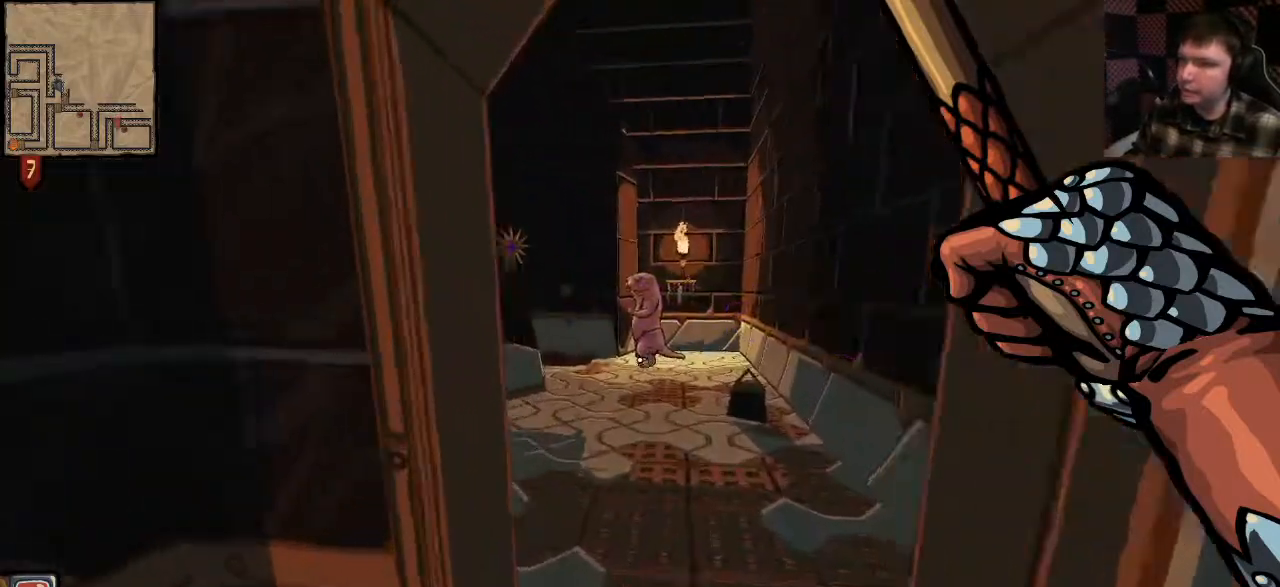
{"keys": [], "mouse": ["left"], "events": [[133, "d", "down"], [167, "w", "up"], [300, "d", "up"]]}
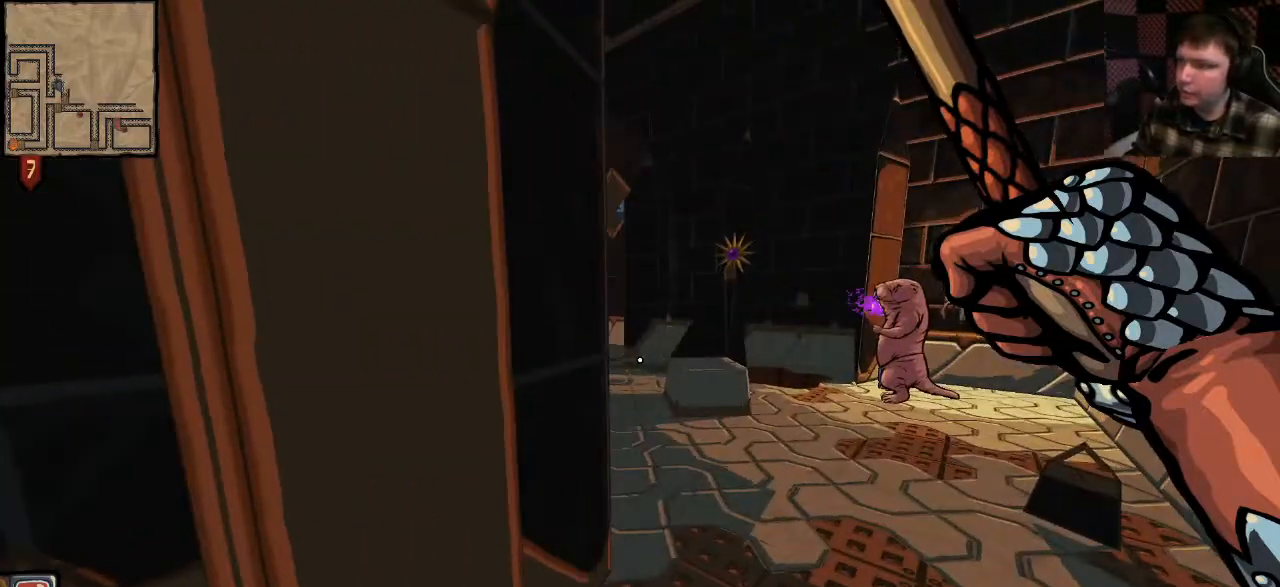
{"keys": ["d"], "mouse": ["left"], "events": [[133, "d", "down"], [233, "d", "up"], [500, "d", "down"]]}
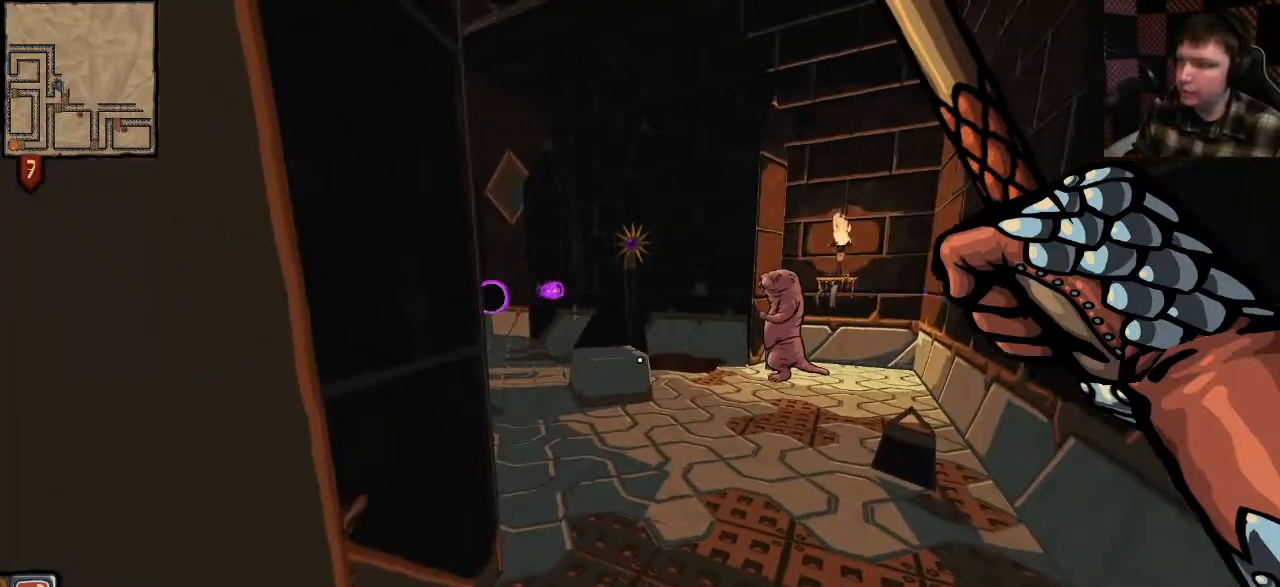
{"keys": ["a"], "mouse": ["left"], "events": [[100, "d", "up"], [500, "a", "down"]]}